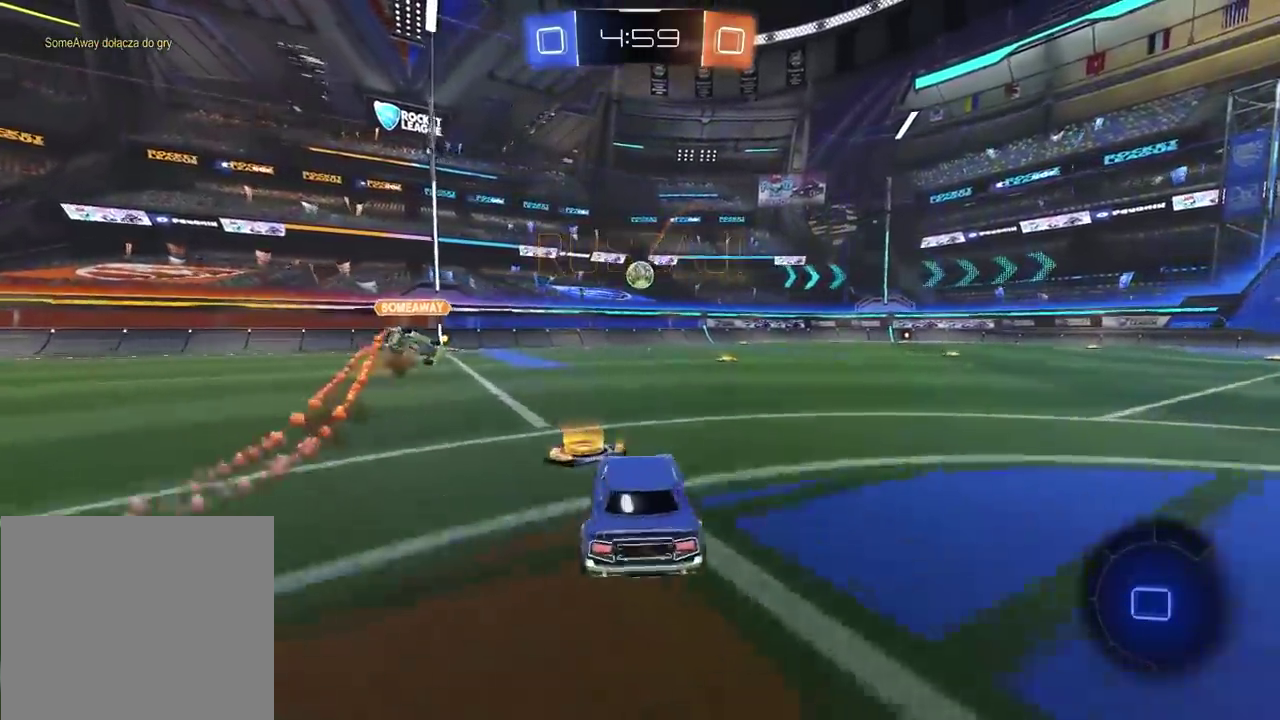
Gameplay with a controller (PlayStation layout); each line is a JSON object with the inputs held at the frame after it. "events" lists button and stick changes between this image and that frame as [ms after this image, input, new state], when the widget could be followed in between.
{"buttons": ["R2"], "left_stick": "center", "right_stick": "center", "events": [[50, "left_stick", "center"]]}
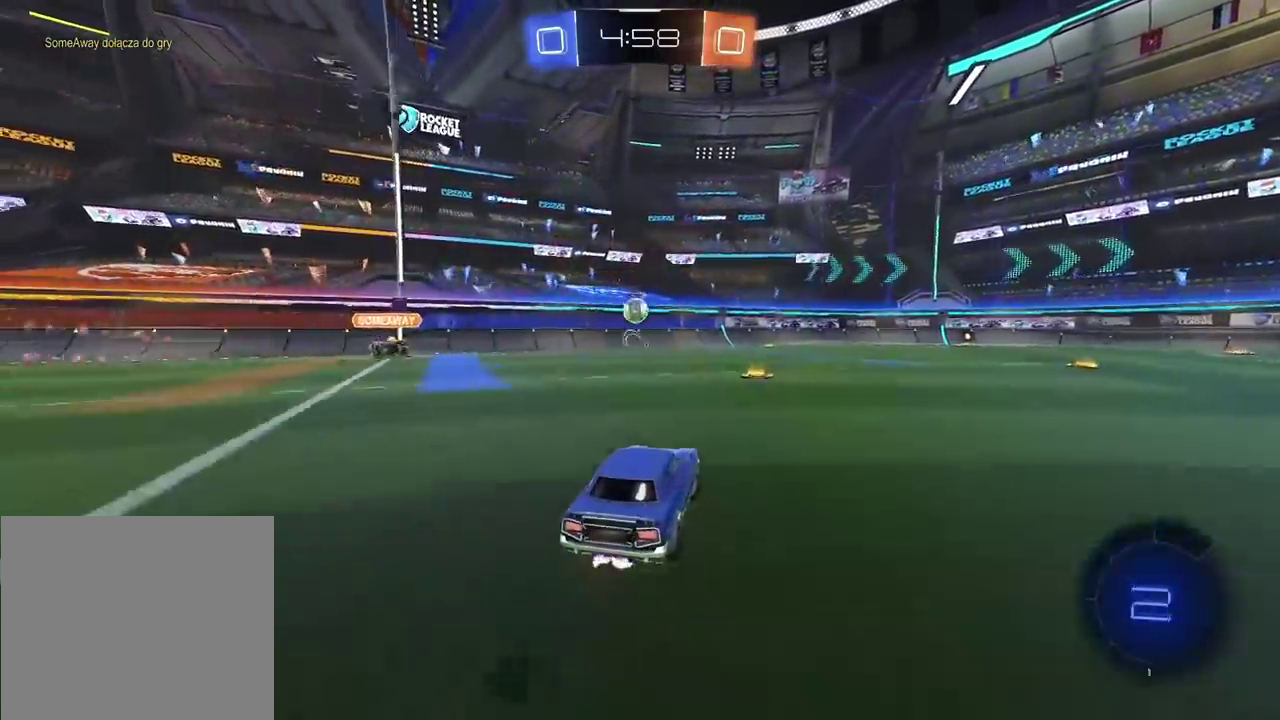
{"buttons": [], "left_stick": "right", "right_stick": "center", "events": [[283, "left_stick", "right"], [467, "R2", "up"]]}
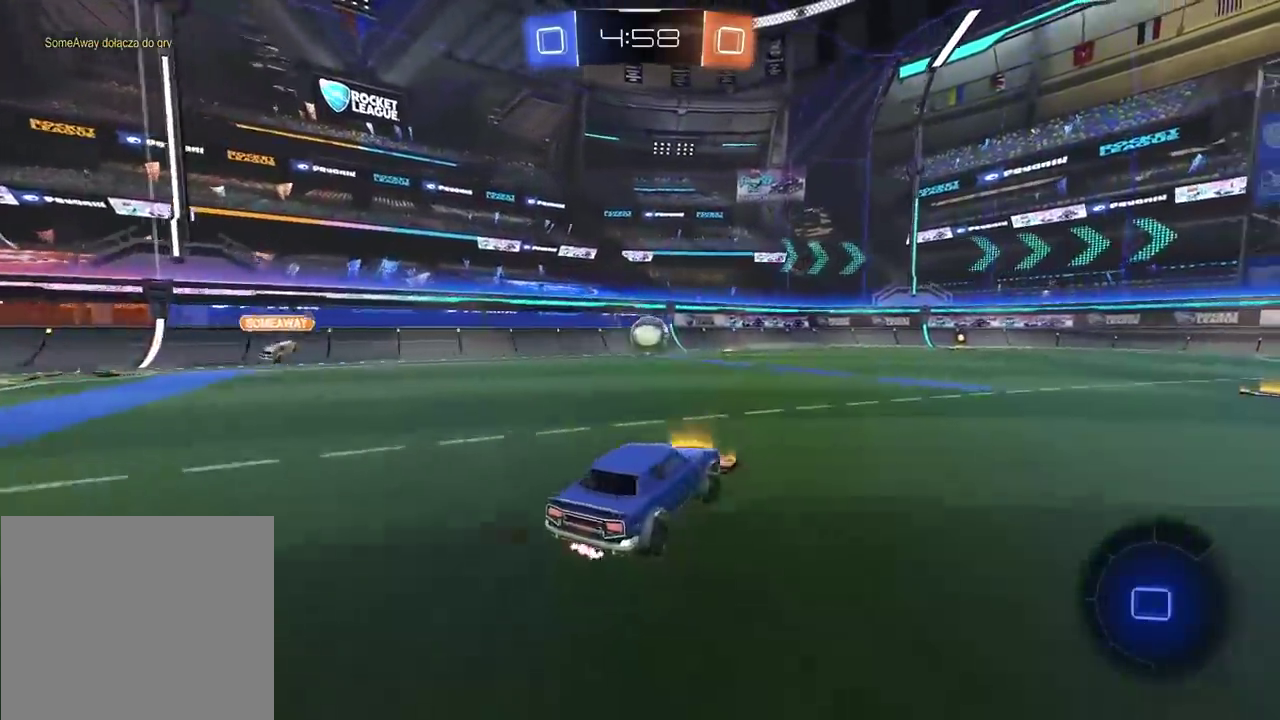
{"buttons": ["TRIANGLE", "R2"], "left_stick": "center", "right_stick": "center", "events": [[33, "left_stick", "center"], [267, "R2", "down"], [500, "TRIANGLE", "down"]]}
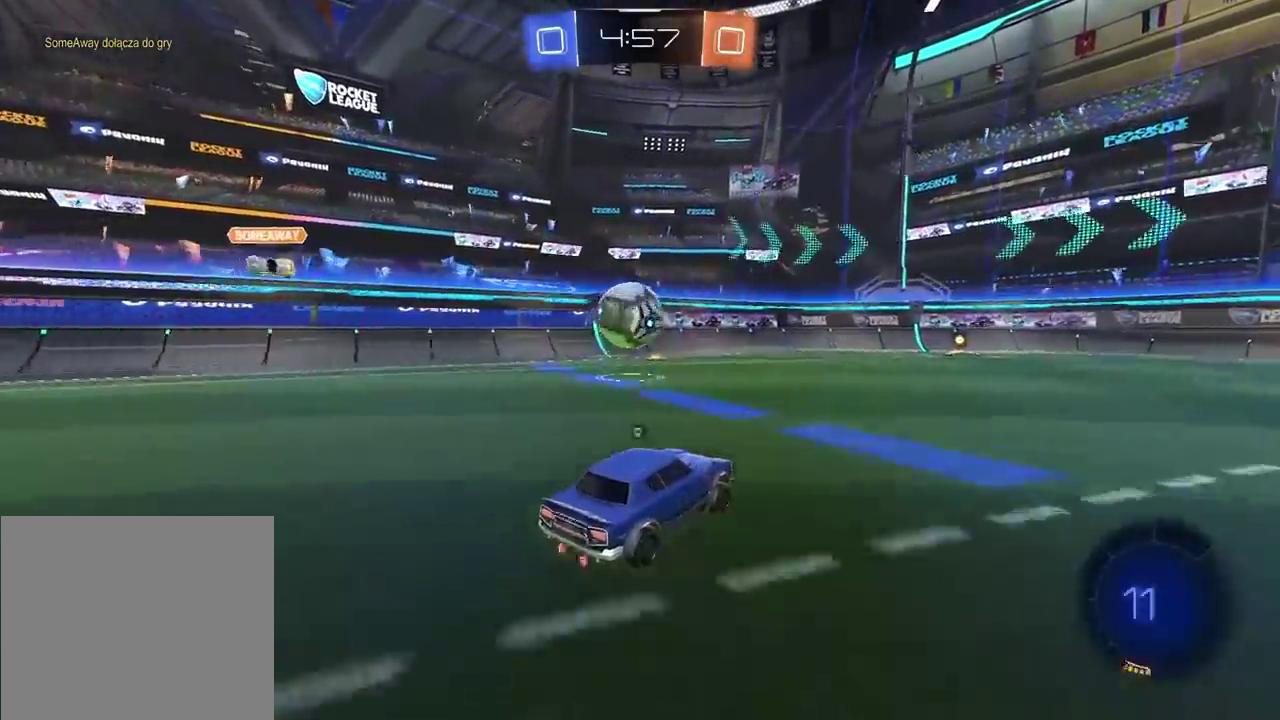
{"buttons": ["R2"], "left_stick": "right", "right_stick": "center", "events": [[83, "left_stick", "left"], [217, "TRIANGLE", "up"], [367, "left_stick", "right"]]}
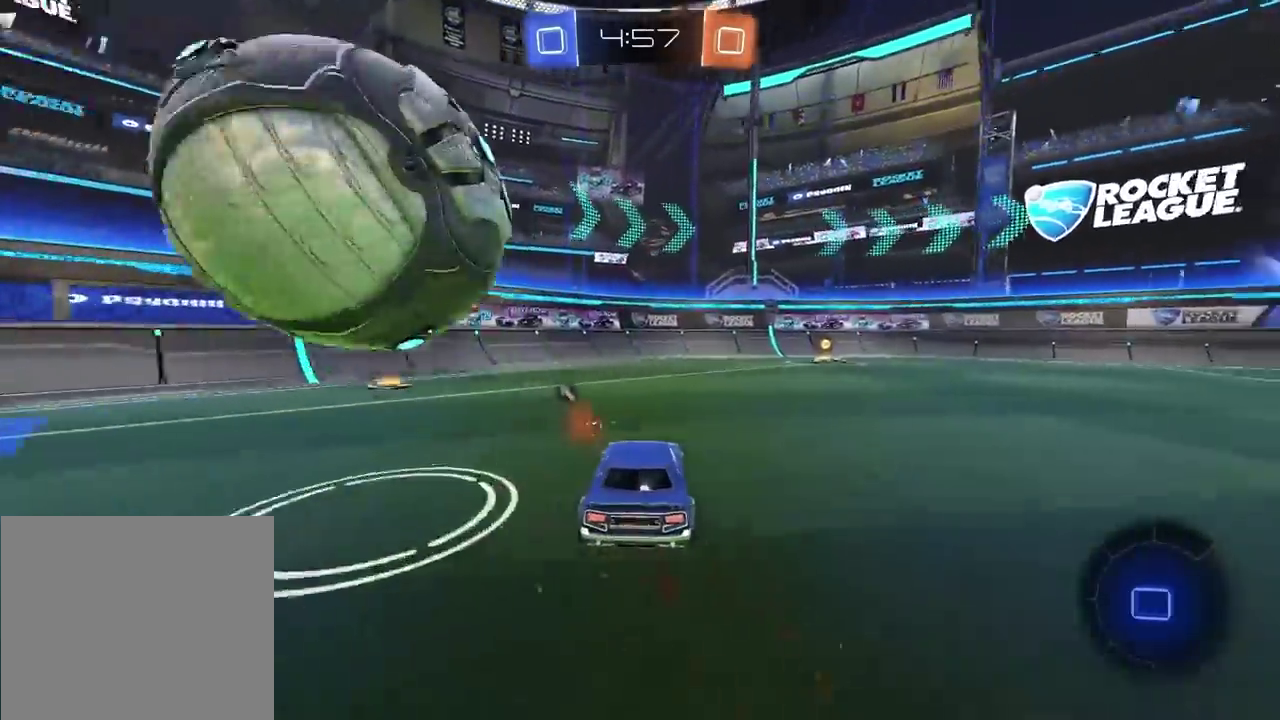
{"buttons": ["R2"], "left_stick": "center", "right_stick": "center", "events": [[350, "TRIANGLE", "down"], [433, "left_stick", "center"], [467, "TRIANGLE", "up"]]}
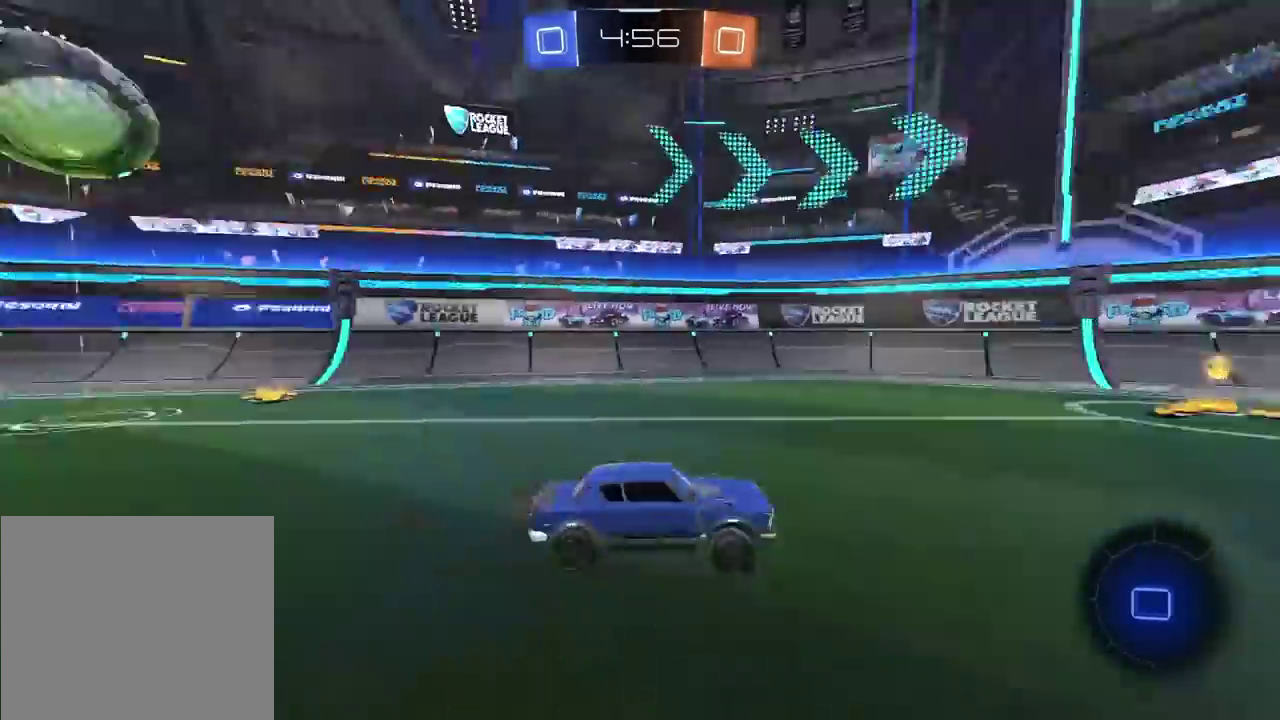
{"buttons": ["R2"], "left_stick": "left", "right_stick": "center", "events": [[100, "left_stick", "left"]]}
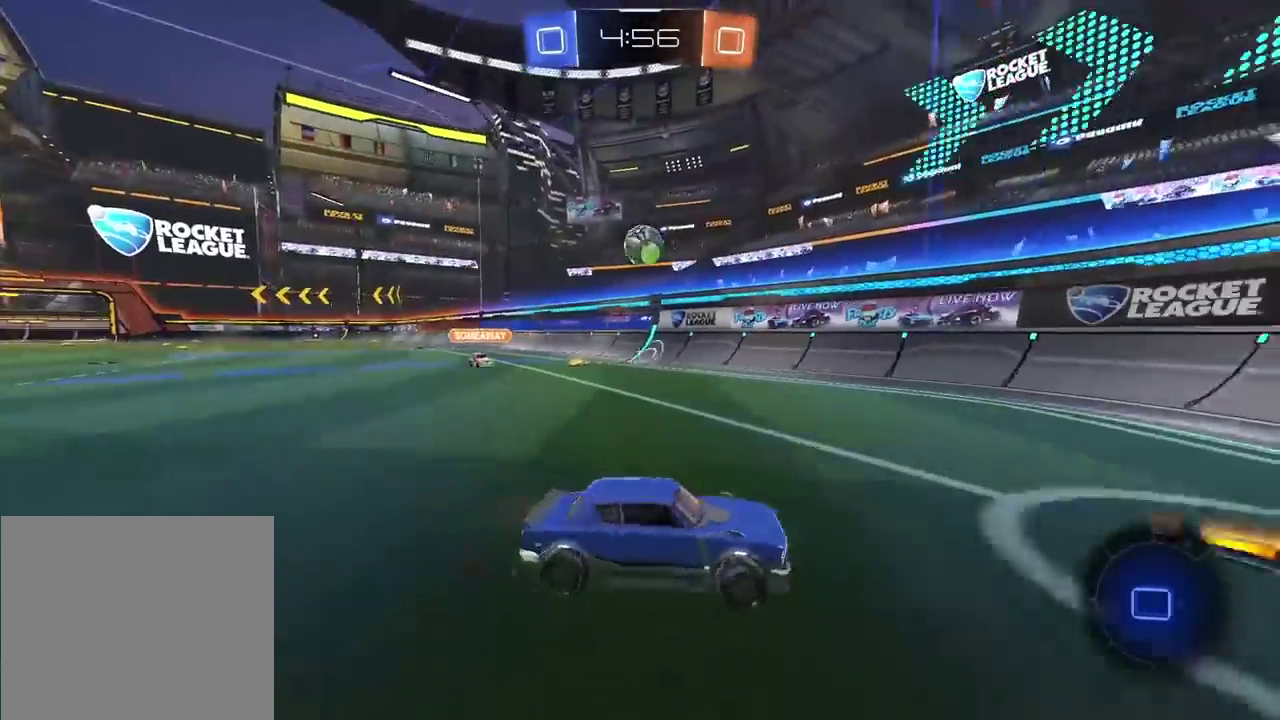
{"buttons": ["R2"], "left_stick": "left", "right_stick": "center", "events": []}
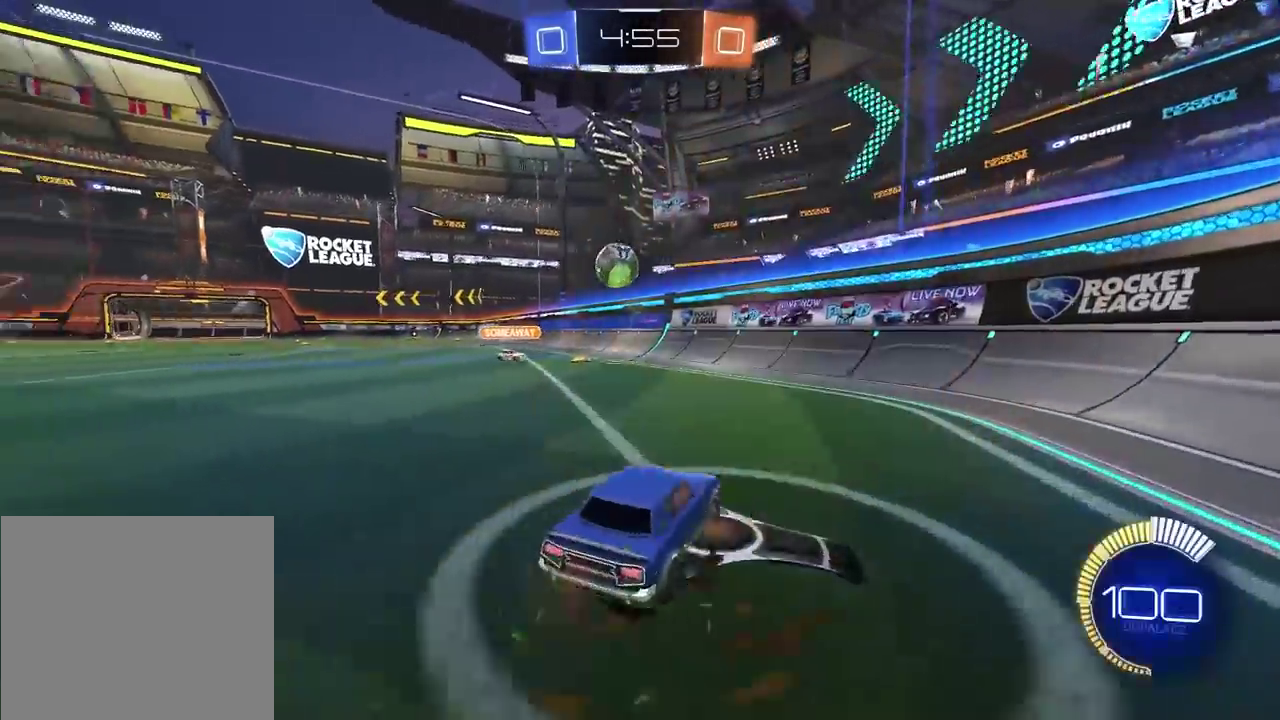
{"buttons": ["R2"], "left_stick": "left", "right_stick": "center", "events": [[133, "R2", "up"], [150, "L2", "down"], [217, "left_stick", "center"], [267, "left_stick", "left"], [283, "L2", "up"], [333, "R2", "down"]]}
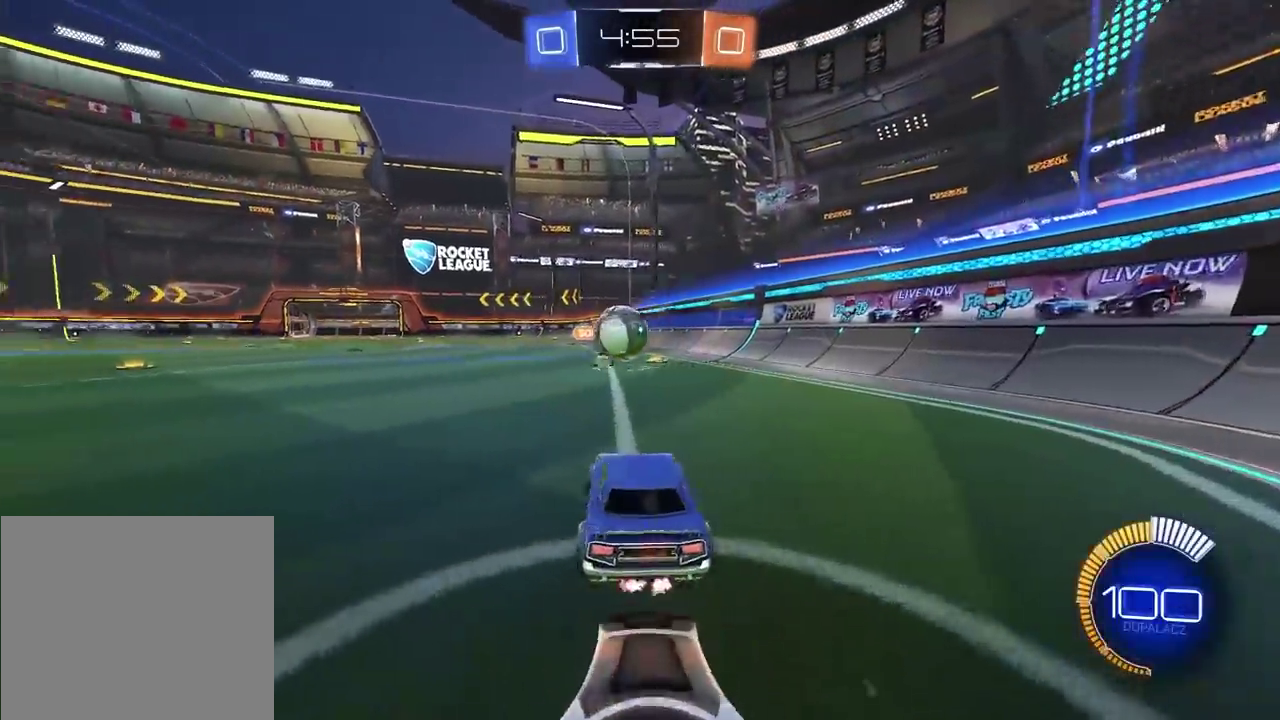
{"buttons": [], "left_stick": "left", "right_stick": "center", "events": [[150, "left_stick", "center"], [250, "left_stick", "left"], [450, "R2", "up"]]}
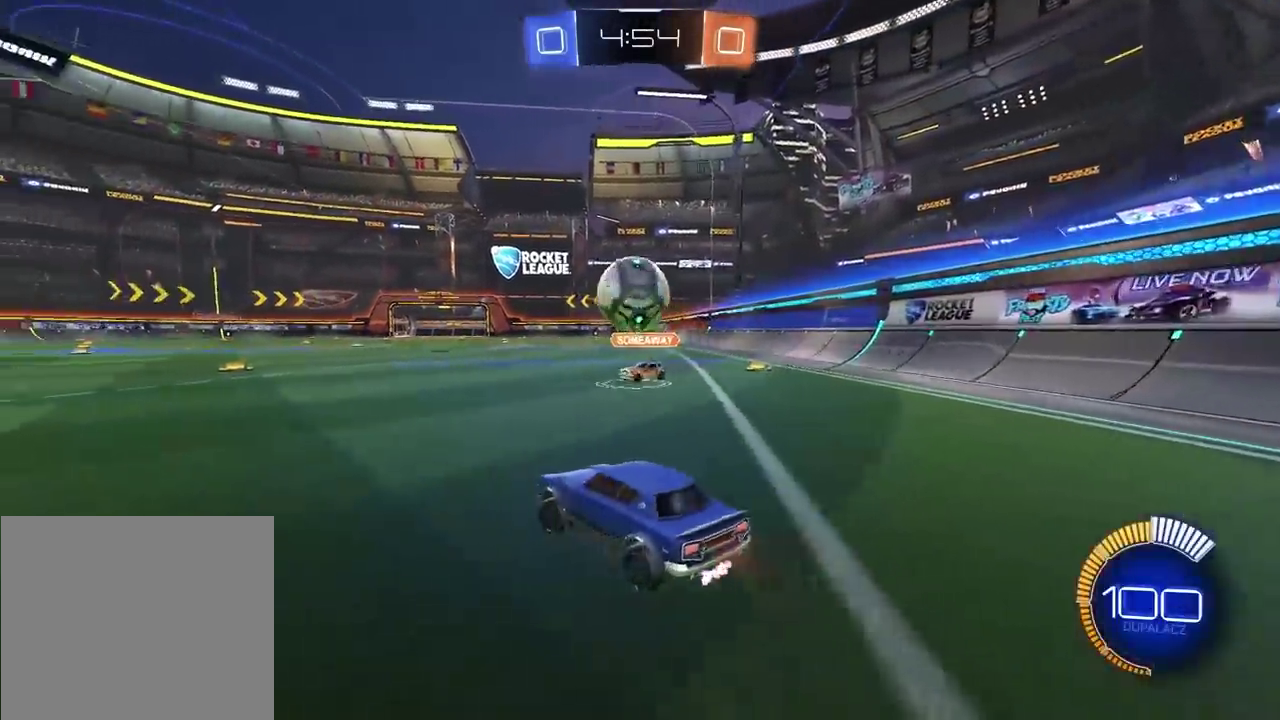
{"buttons": ["R2"], "left_stick": "center", "right_stick": "center", "events": [[67, "L2", "down"], [83, "left_stick", "center"], [167, "L2", "up"], [167, "R2", "down"]]}
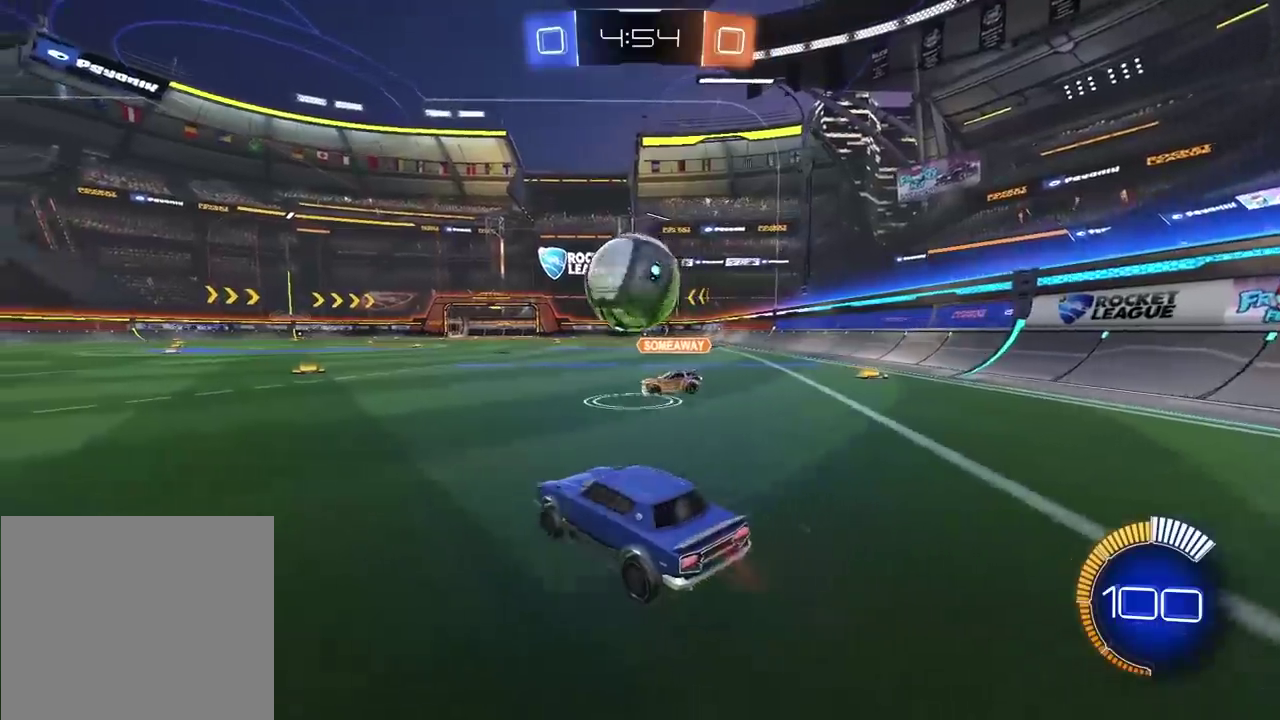
{"buttons": ["R2"], "left_stick": "left", "right_stick": "center", "events": [[200, "left_stick", "right"], [400, "left_stick", "left"]]}
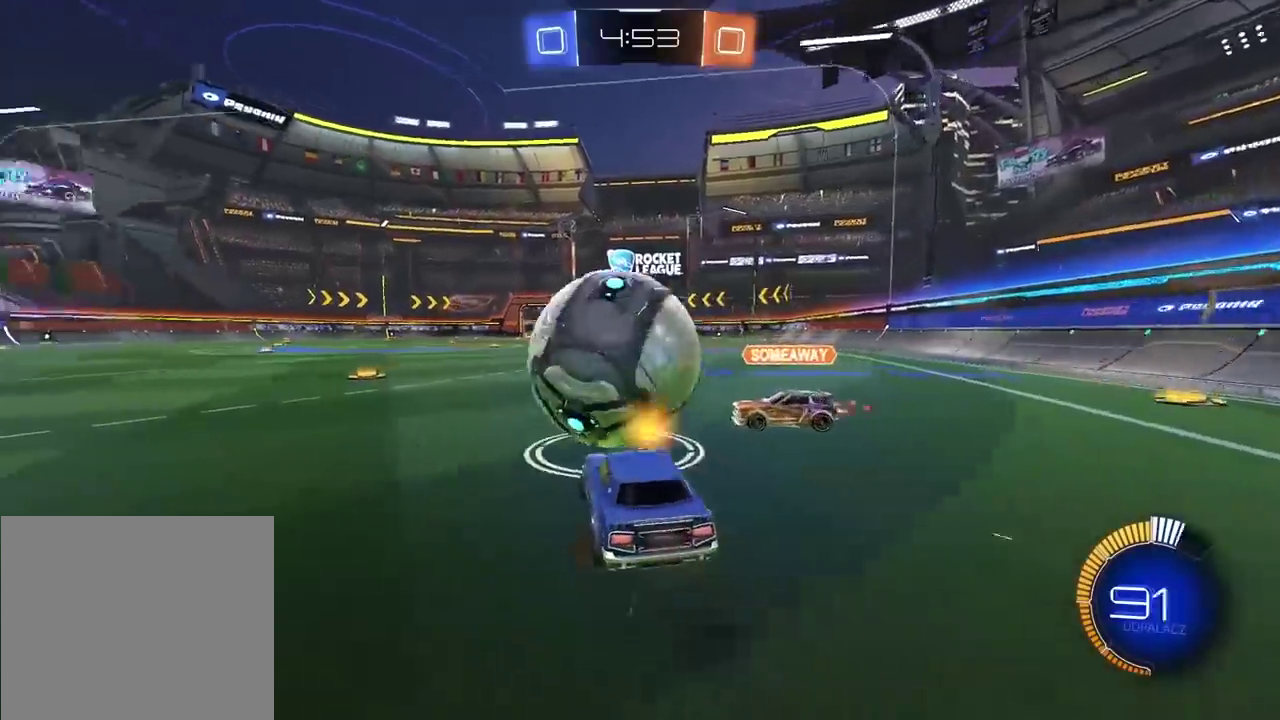
{"buttons": ["R2"], "left_stick": "center", "right_stick": "center", "events": [[150, "left_stick", "center"]]}
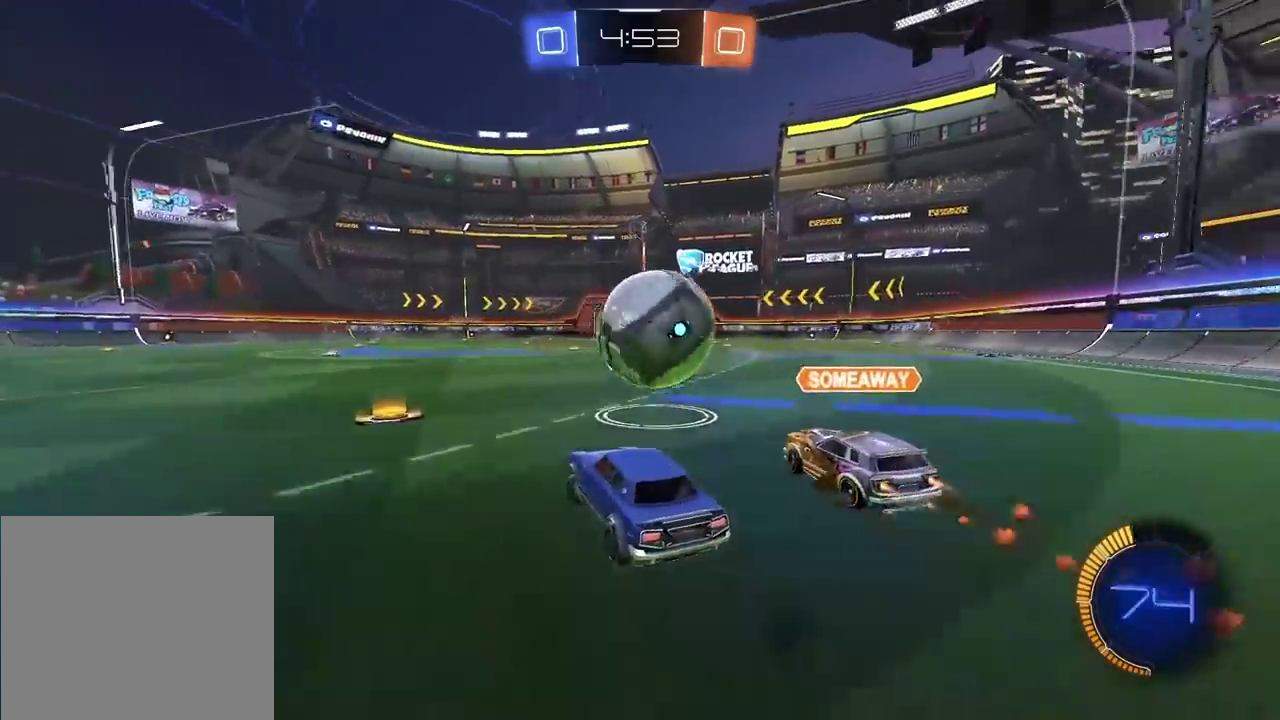
{"buttons": ["CROSS", "L2", "R2"], "left_stick": "up", "right_stick": "center", "events": [[83, "left_stick", "right"], [200, "left_stick", "center"], [333, "CROSS", "down"], [383, "left_stick", "up-right"], [400, "L2", "down"], [450, "CROSS", "up"], [467, "left_stick", "up"], [500, "CROSS", "down"]]}
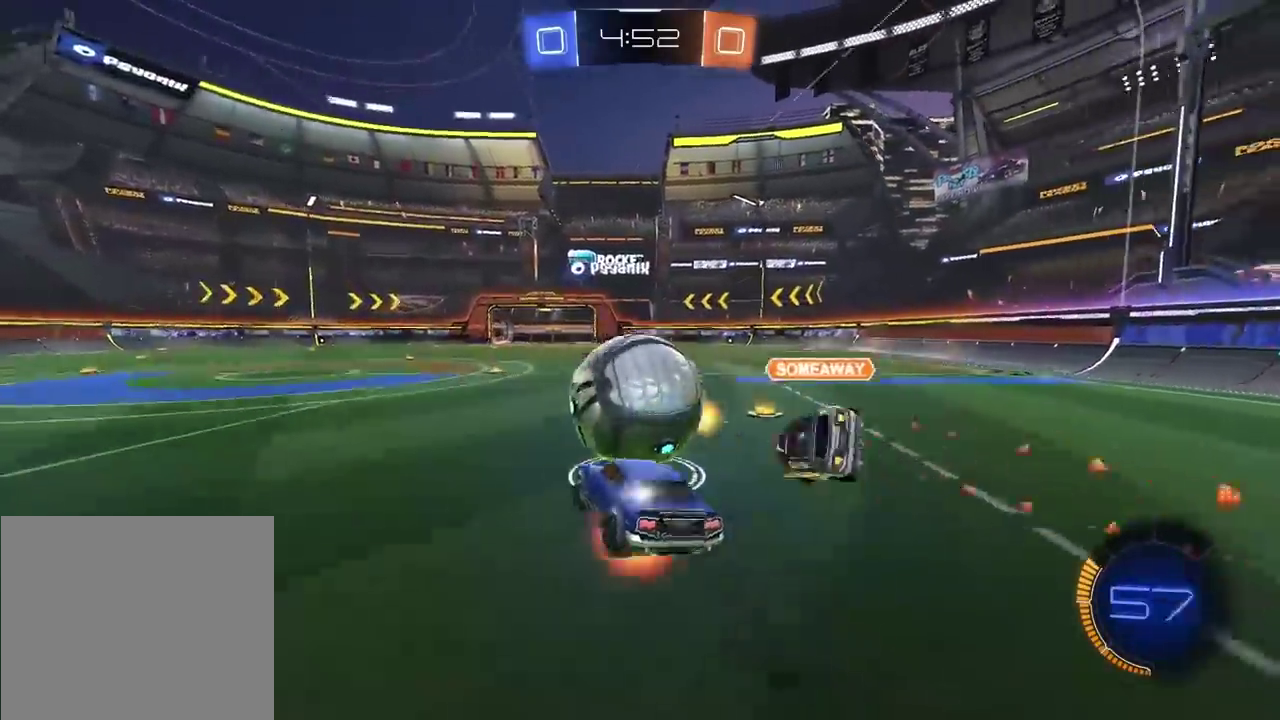
{"buttons": ["CROSS", "L2", "R2"], "left_stick": "down-right", "right_stick": "center", "events": [[117, "left_stick", "down-right"], [250, "left_stick", "right"], [367, "left_stick", "down-right"]]}
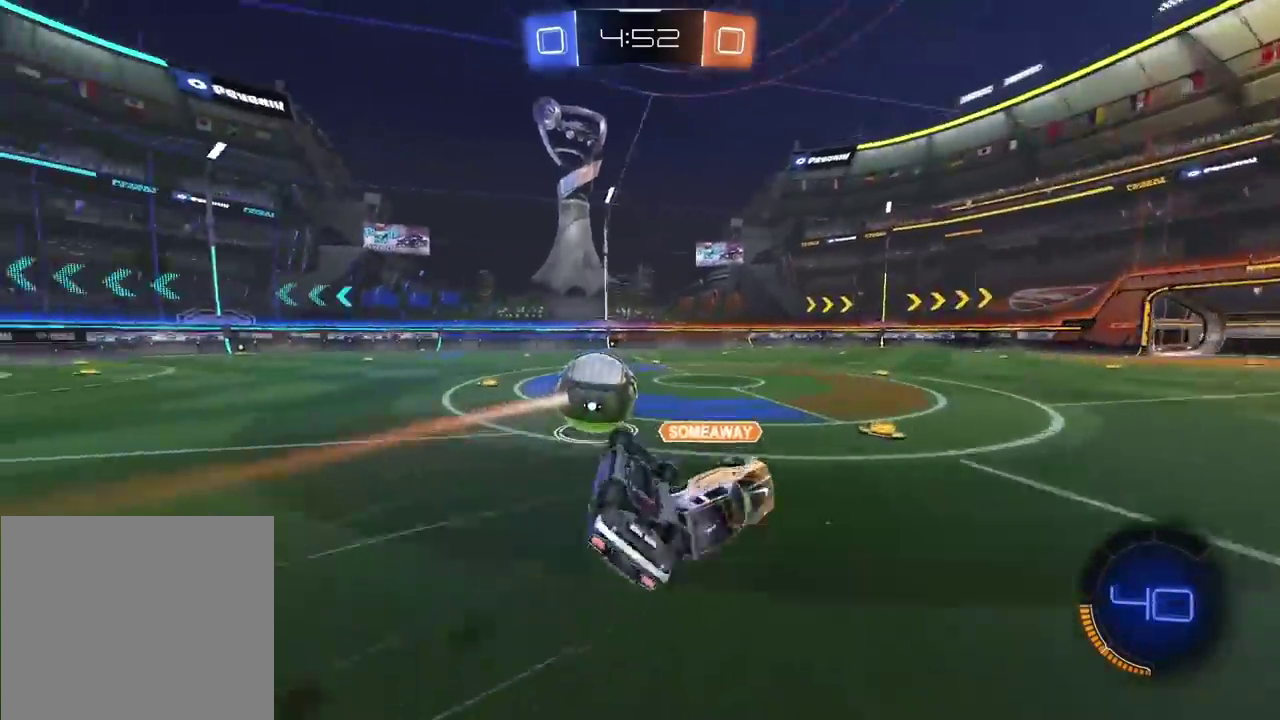
{"buttons": ["R2"], "left_stick": "center", "right_stick": "center", "events": [[250, "left_stick", "center"], [267, "CROSS", "up"], [267, "L2", "up"]]}
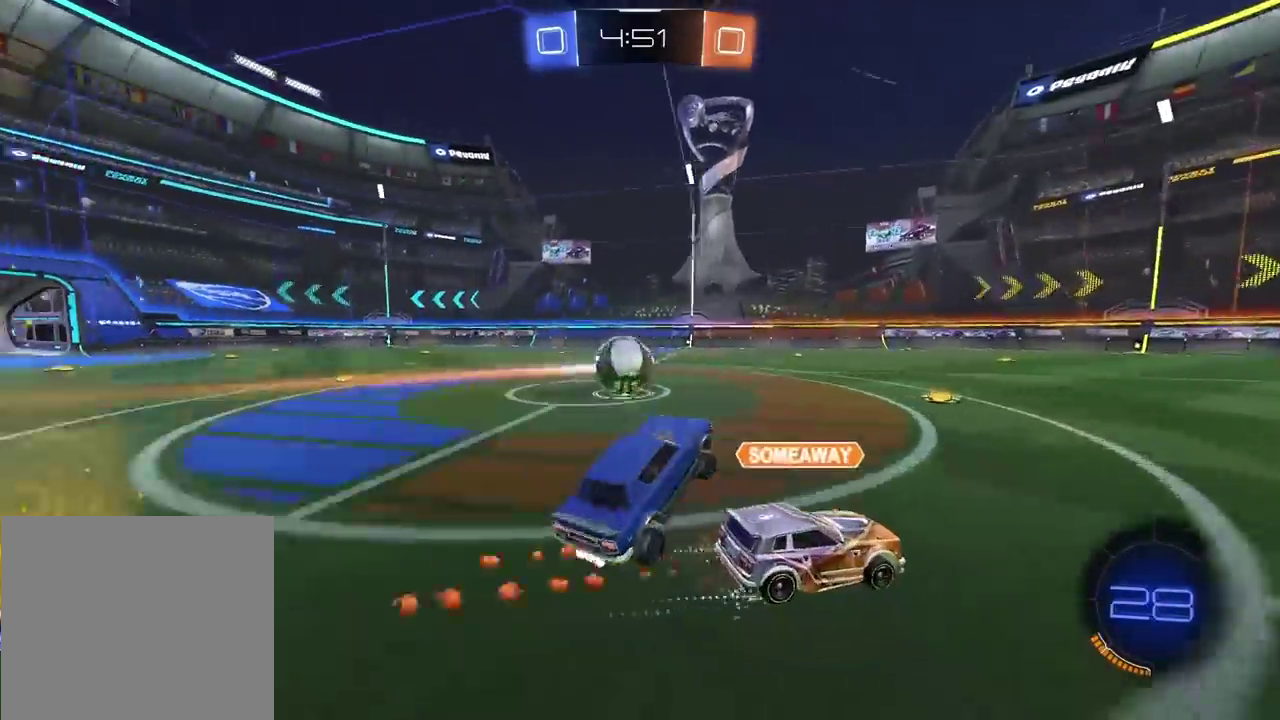
{"buttons": ["R2"], "left_stick": "left", "right_stick": "center", "events": [[183, "left_stick", "right"], [267, "left_stick", "center"], [400, "left_stick", "left"]]}
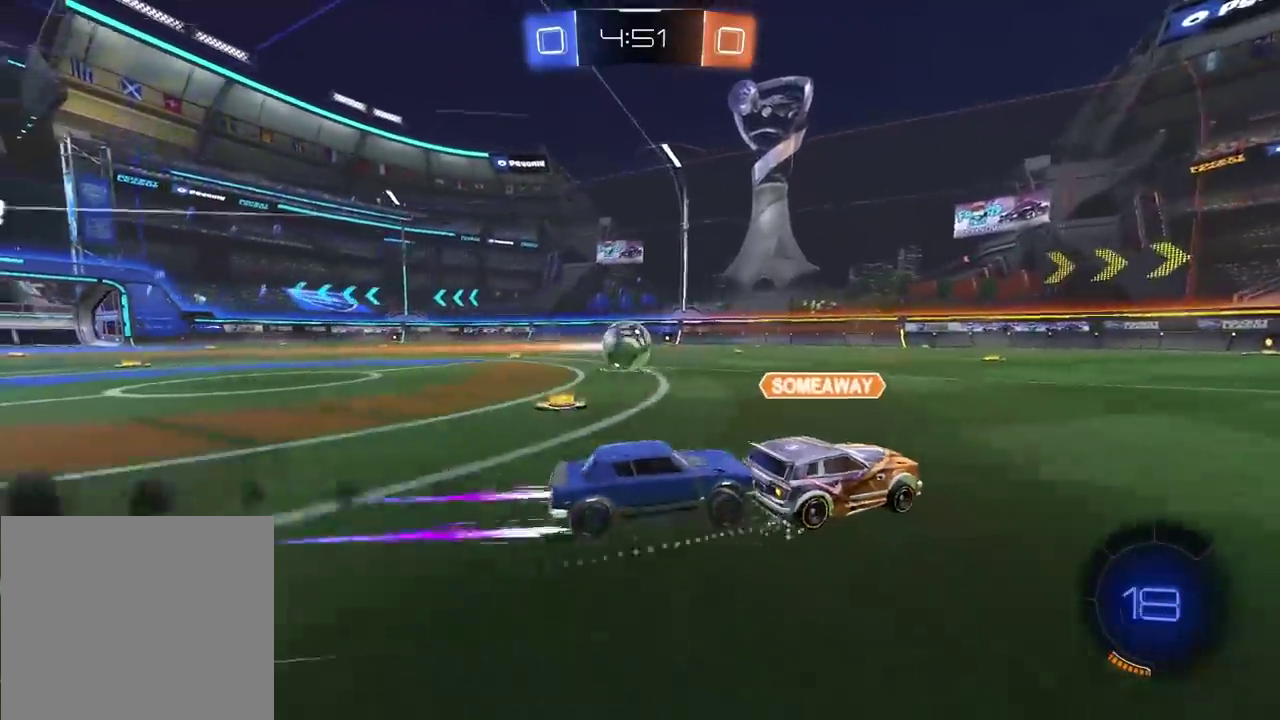
{"buttons": ["TRIANGLE", "R2"], "left_stick": "center", "right_stick": "center", "events": [[133, "left_stick", "center"], [500, "TRIANGLE", "down"]]}
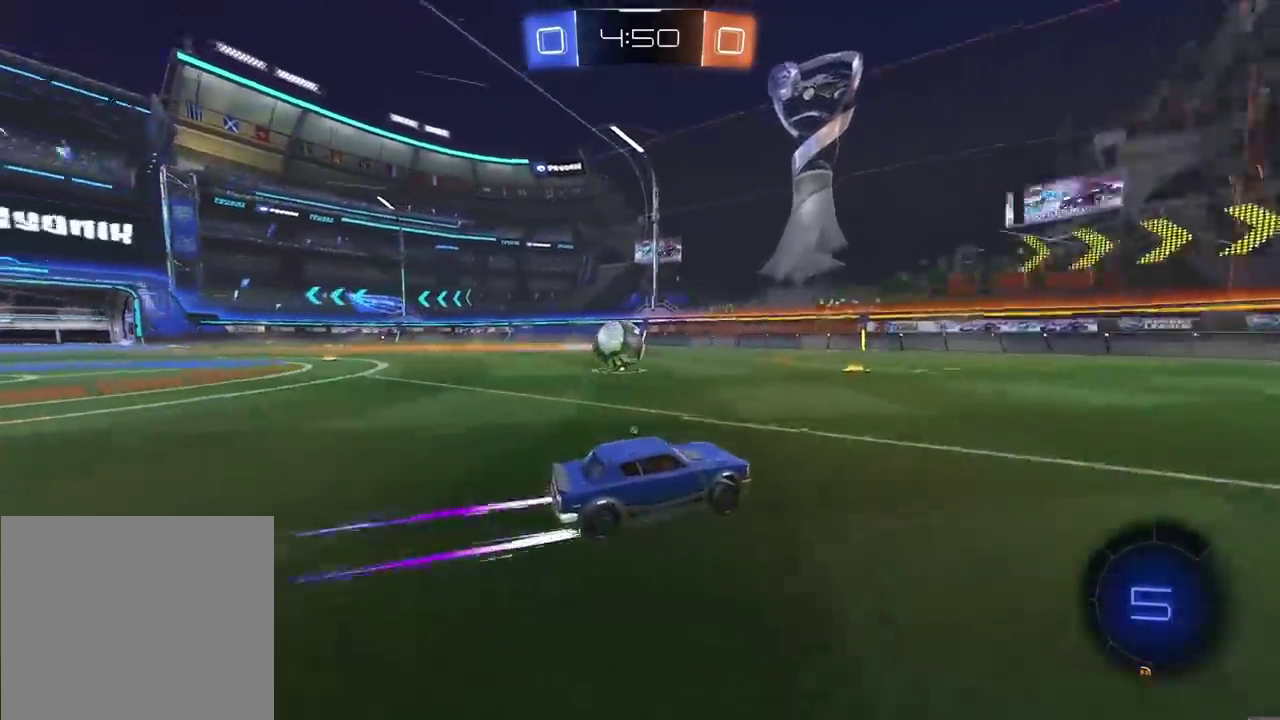
{"buttons": ["R2"], "left_stick": "center", "right_stick": "center", "events": [[100, "TRIANGLE", "up"]]}
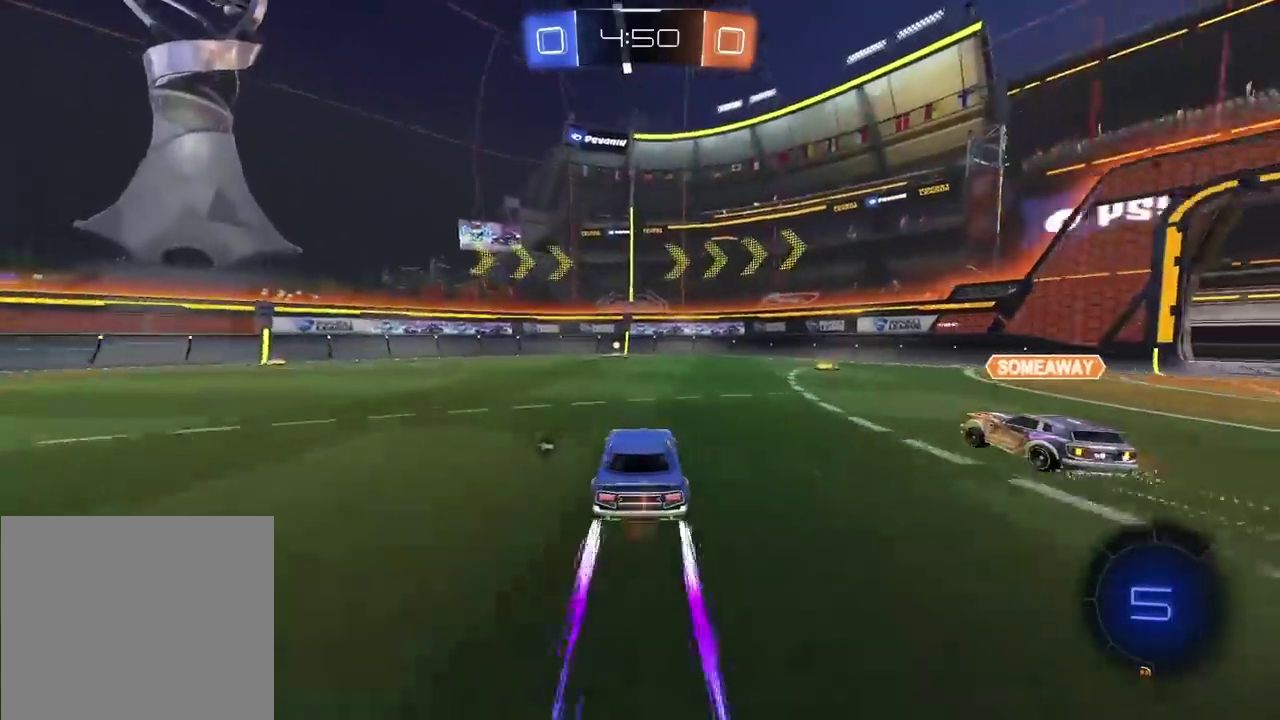
{"buttons": ["R2"], "left_stick": "center", "right_stick": "center", "events": [[67, "left_stick", "right"], [183, "left_stick", "center"], [233, "left_stick", "left"], [300, "left_stick", "center"], [383, "left_stick", "left"], [500, "left_stick", "center"]]}
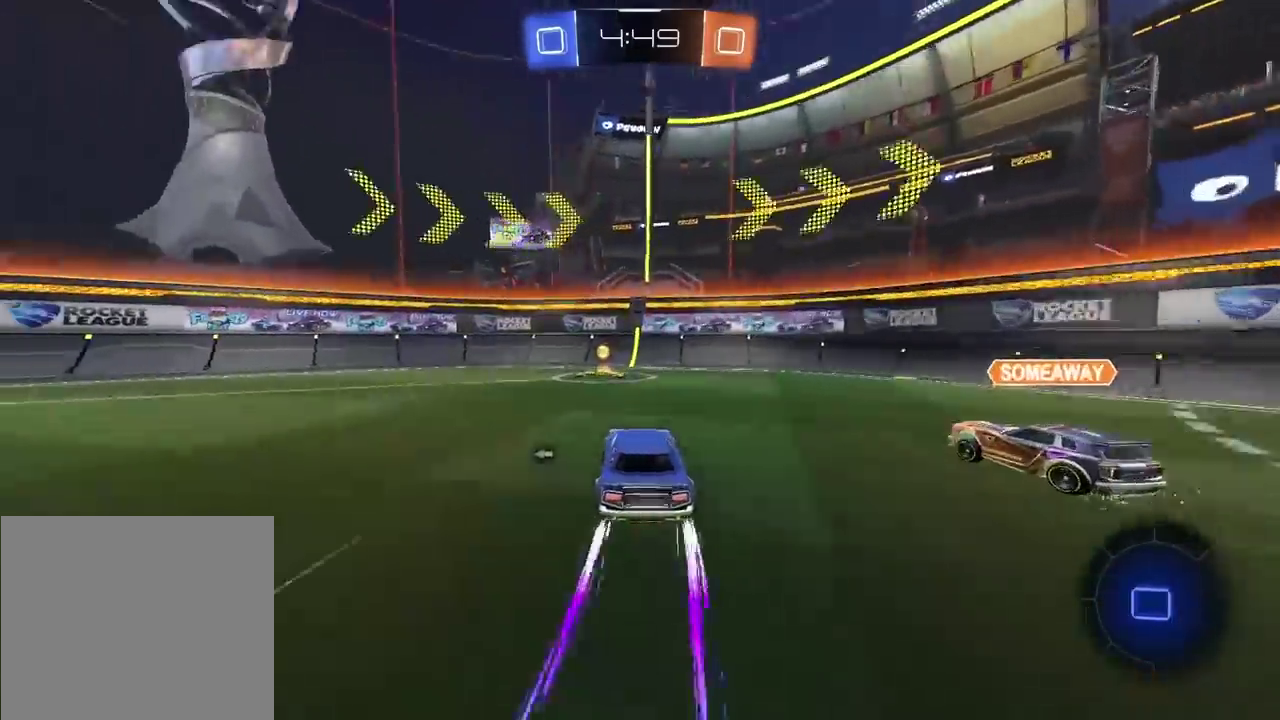
{"buttons": ["R2"], "left_stick": "left", "right_stick": "center", "events": [[133, "left_stick", "left"], [183, "TRIANGLE", "down"], [283, "TRIANGLE", "up"]]}
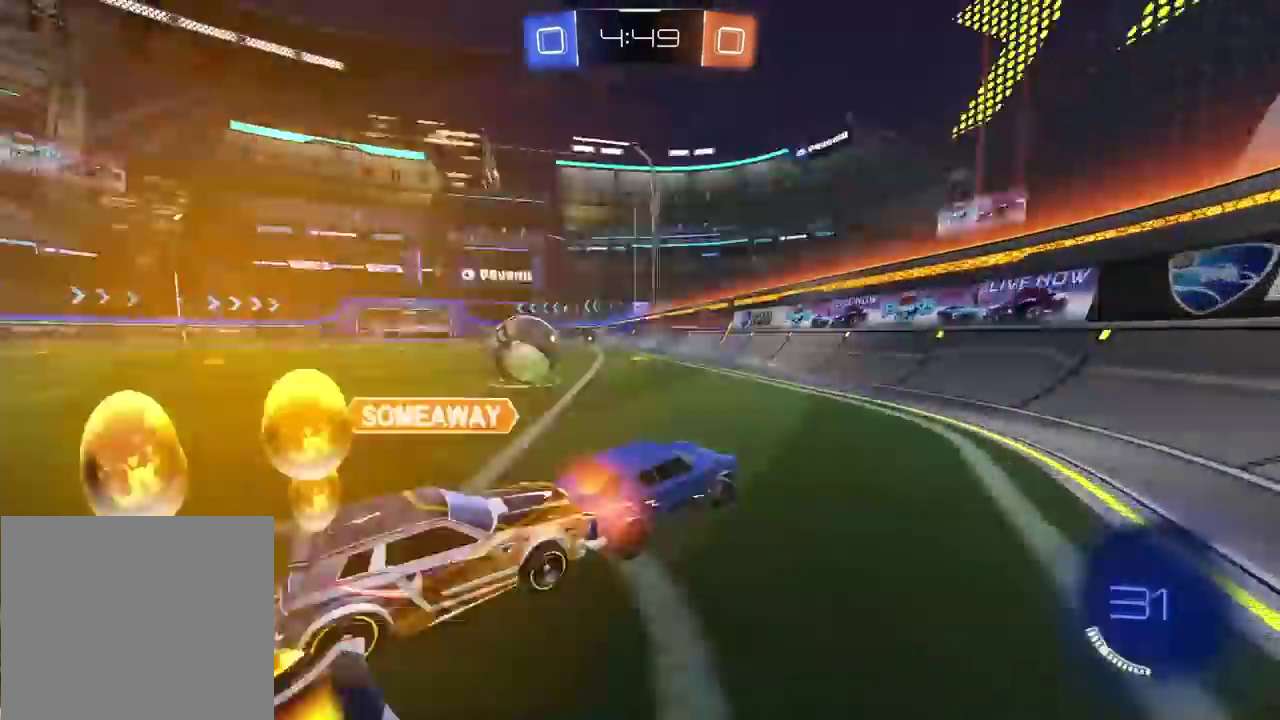
{"buttons": ["R2"], "left_stick": "center", "right_stick": "center", "events": [[417, "left_stick", "center"]]}
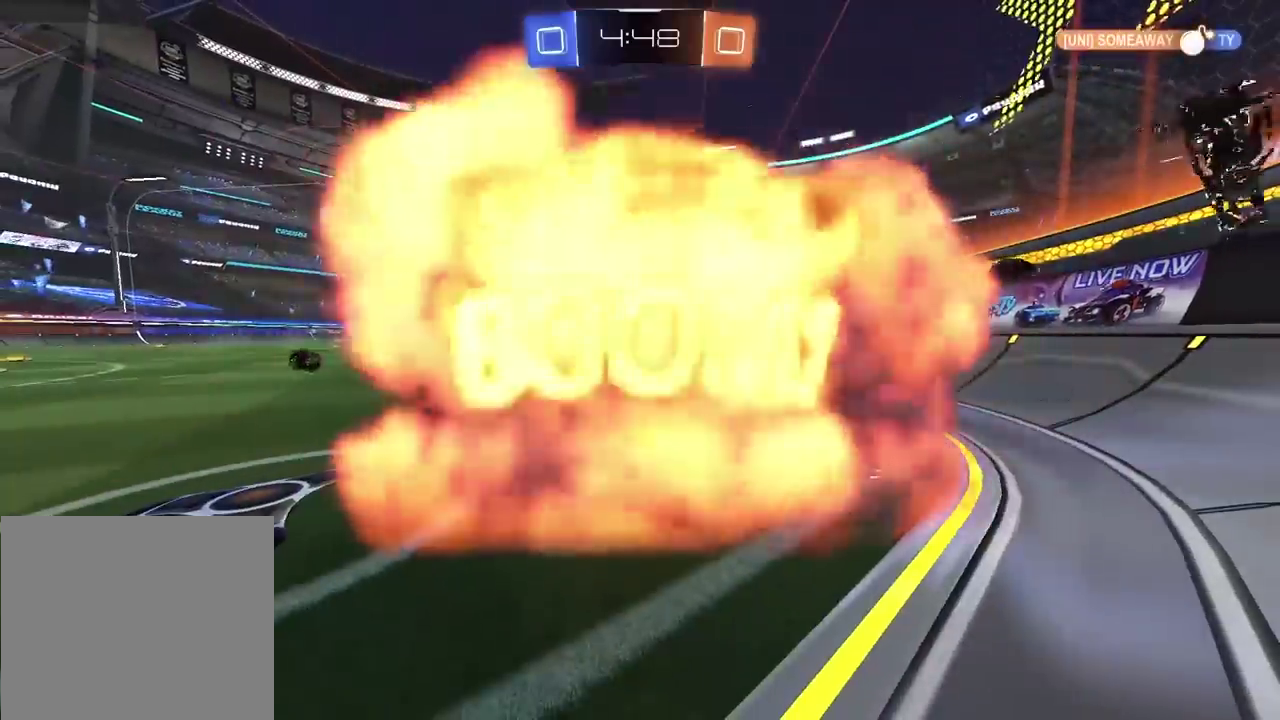
{"buttons": [], "left_stick": "center", "right_stick": "center", "events": [[33, "R2", "up"]]}
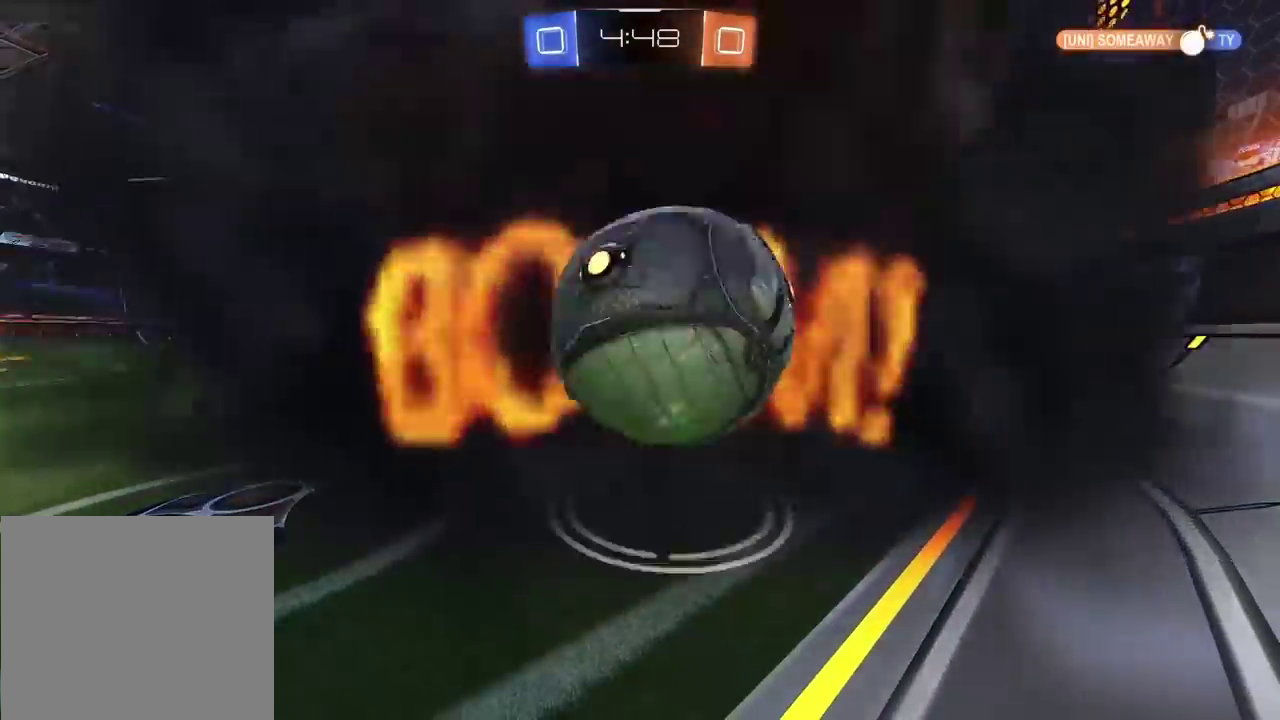
{"buttons": [], "left_stick": "center", "right_stick": "center", "events": []}
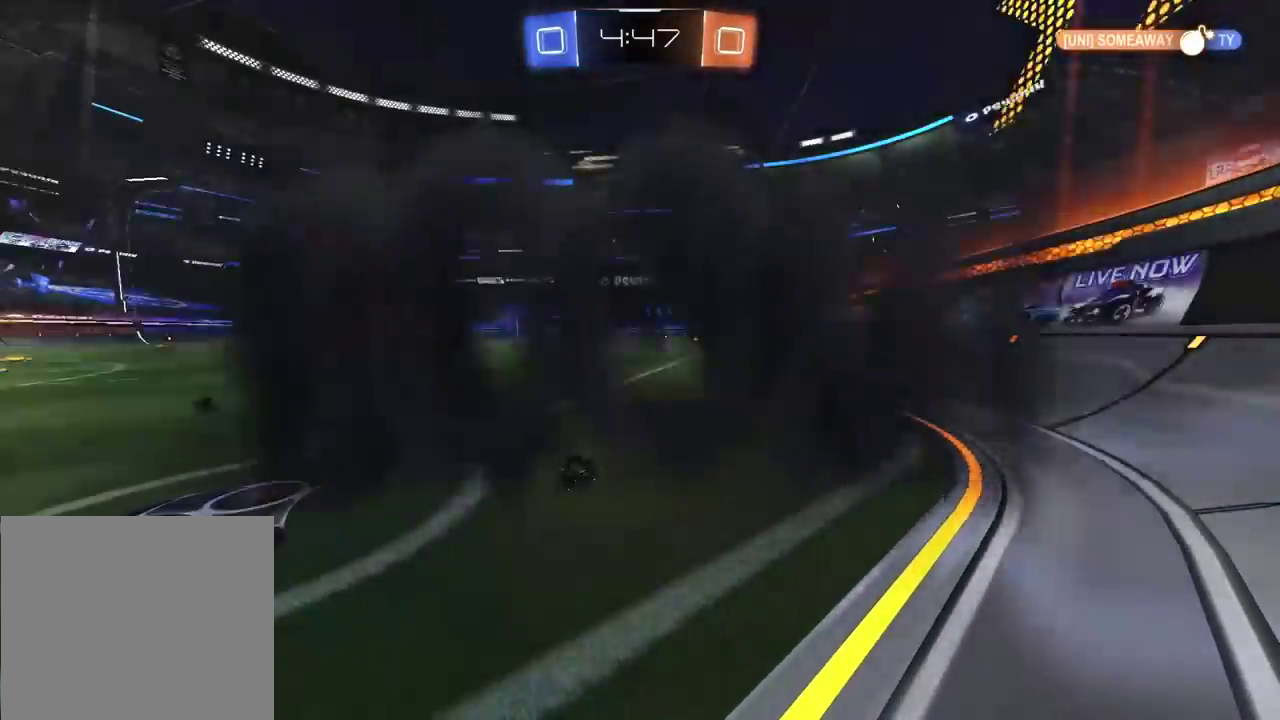
{"buttons": [], "left_stick": "center", "right_stick": "center", "events": []}
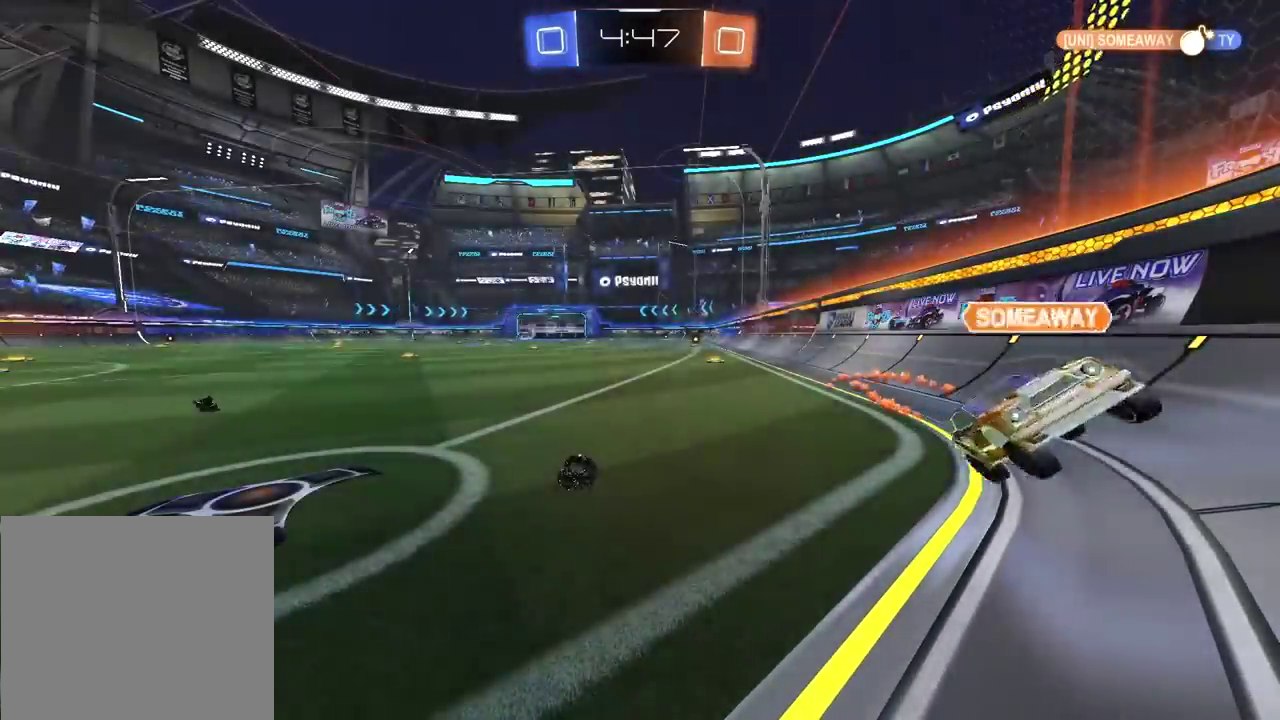
{"buttons": [], "left_stick": "center", "right_stick": "center", "events": []}
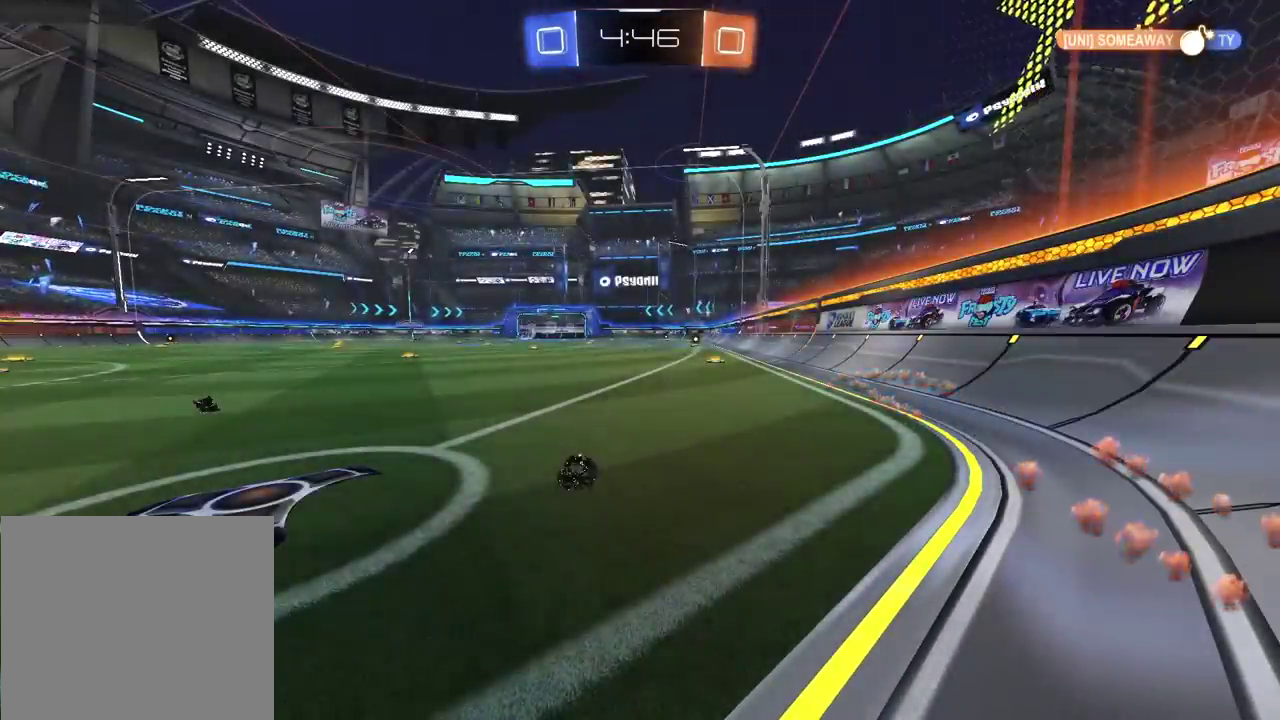
{"buttons": [], "left_stick": "center", "right_stick": "center", "events": []}
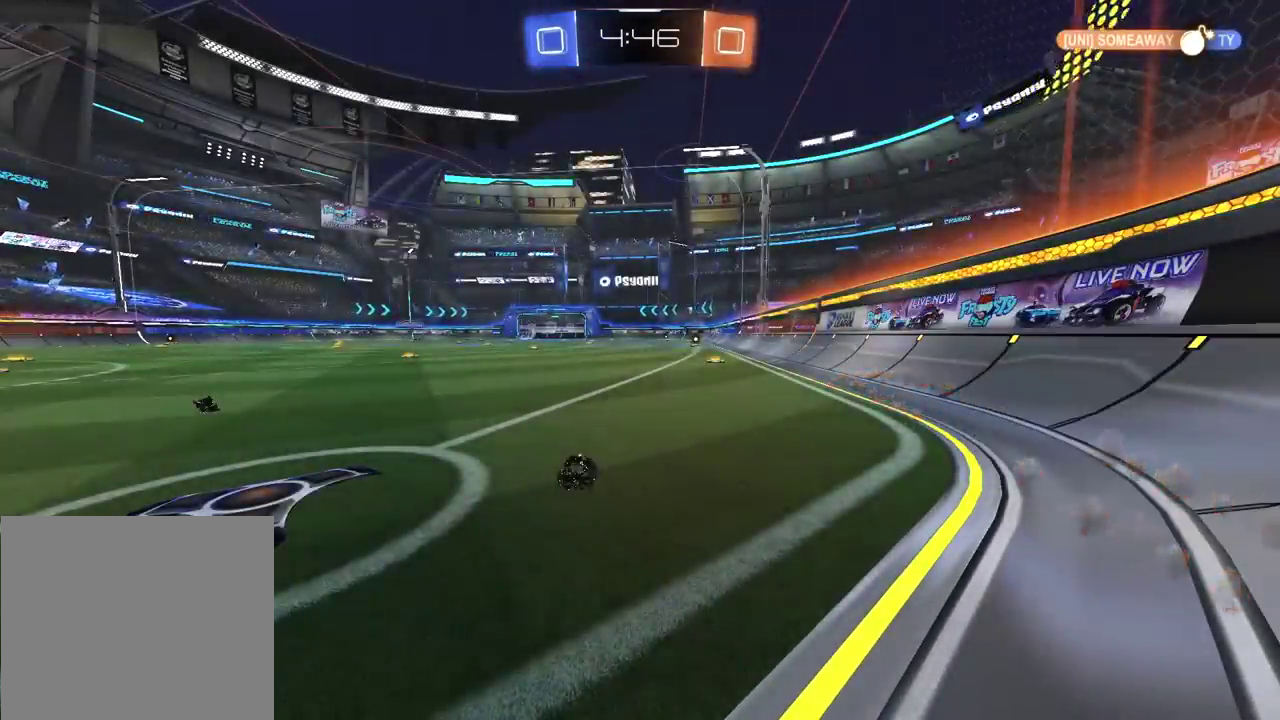
{"buttons": ["R2"], "left_stick": "center", "right_stick": "center", "events": [[67, "R2", "down"]]}
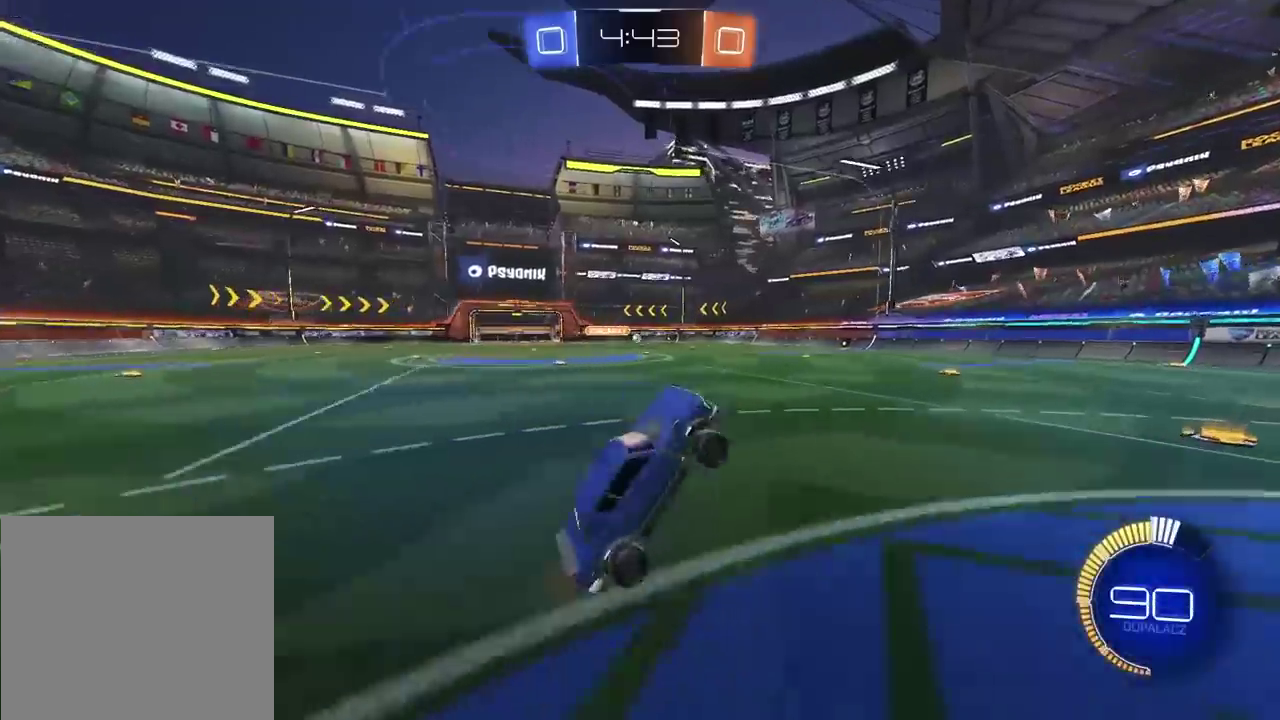
{"buttons": ["R2"], "left_stick": "center", "right_stick": "center", "events": []}
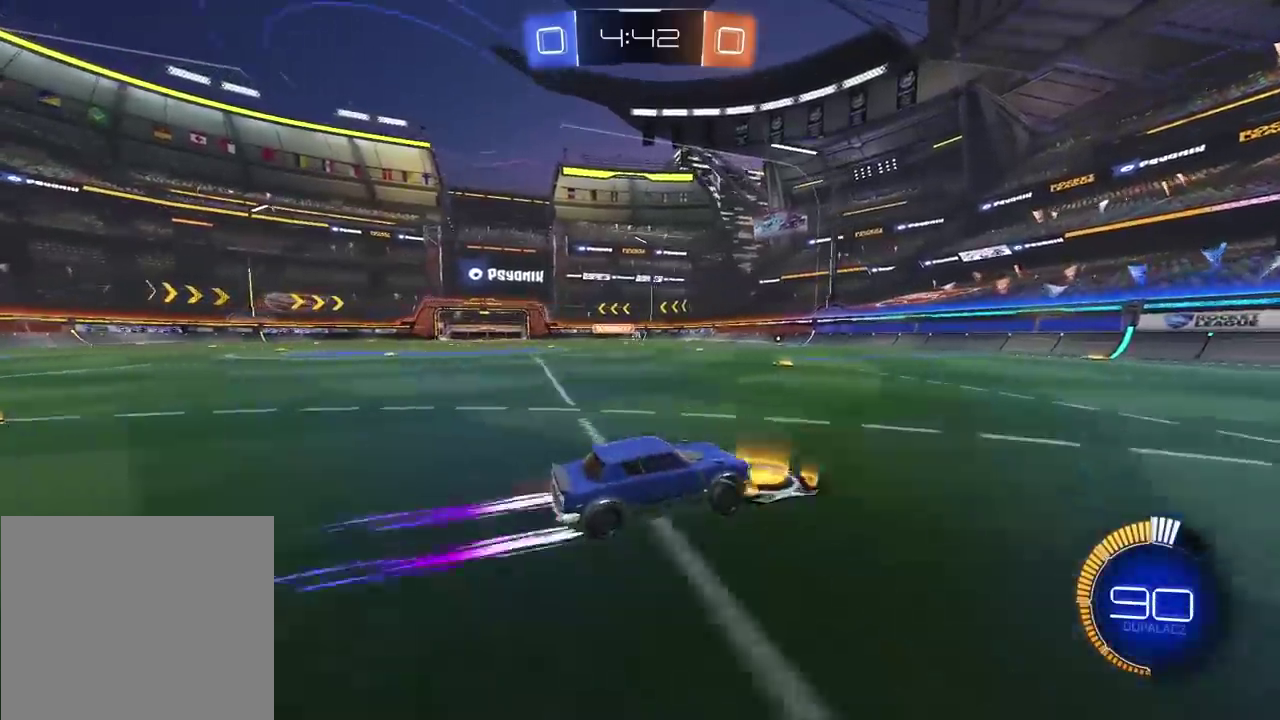
{"buttons": ["R2"], "left_stick": "center", "right_stick": "center", "events": []}
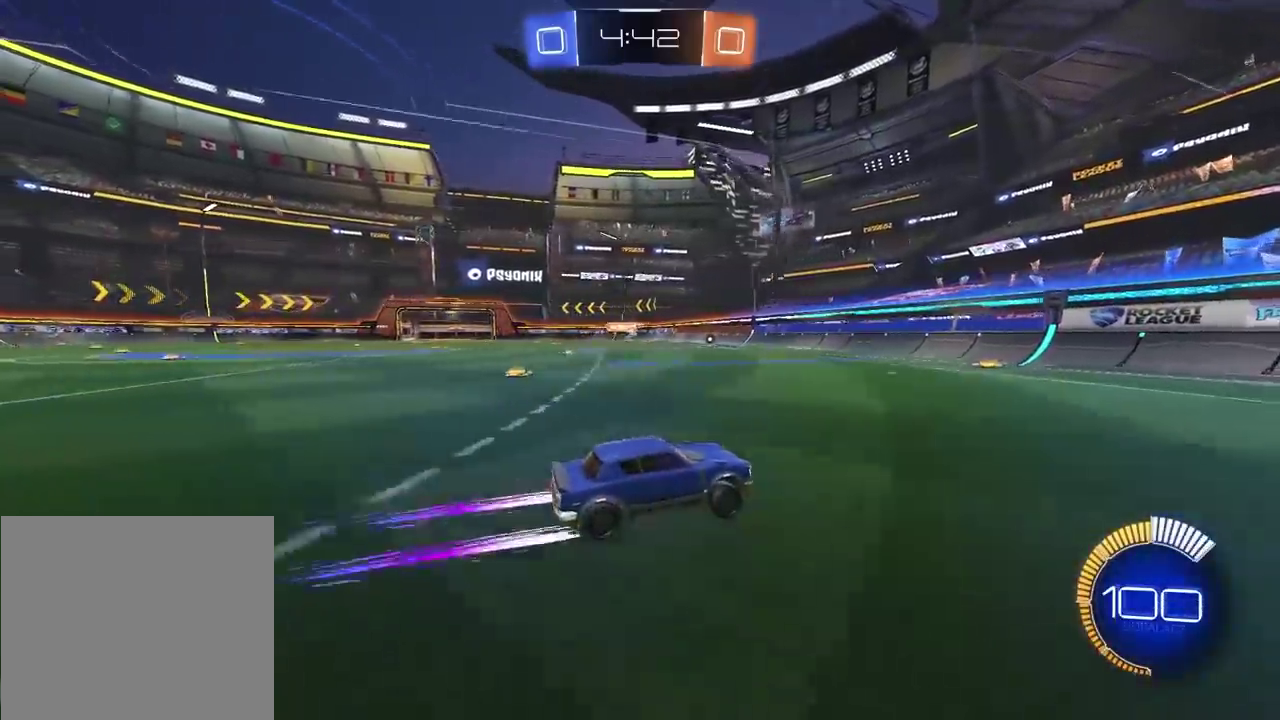
{"buttons": [], "left_stick": "left", "right_stick": "center", "events": [[233, "left_stick", "left"], [350, "R2", "up"]]}